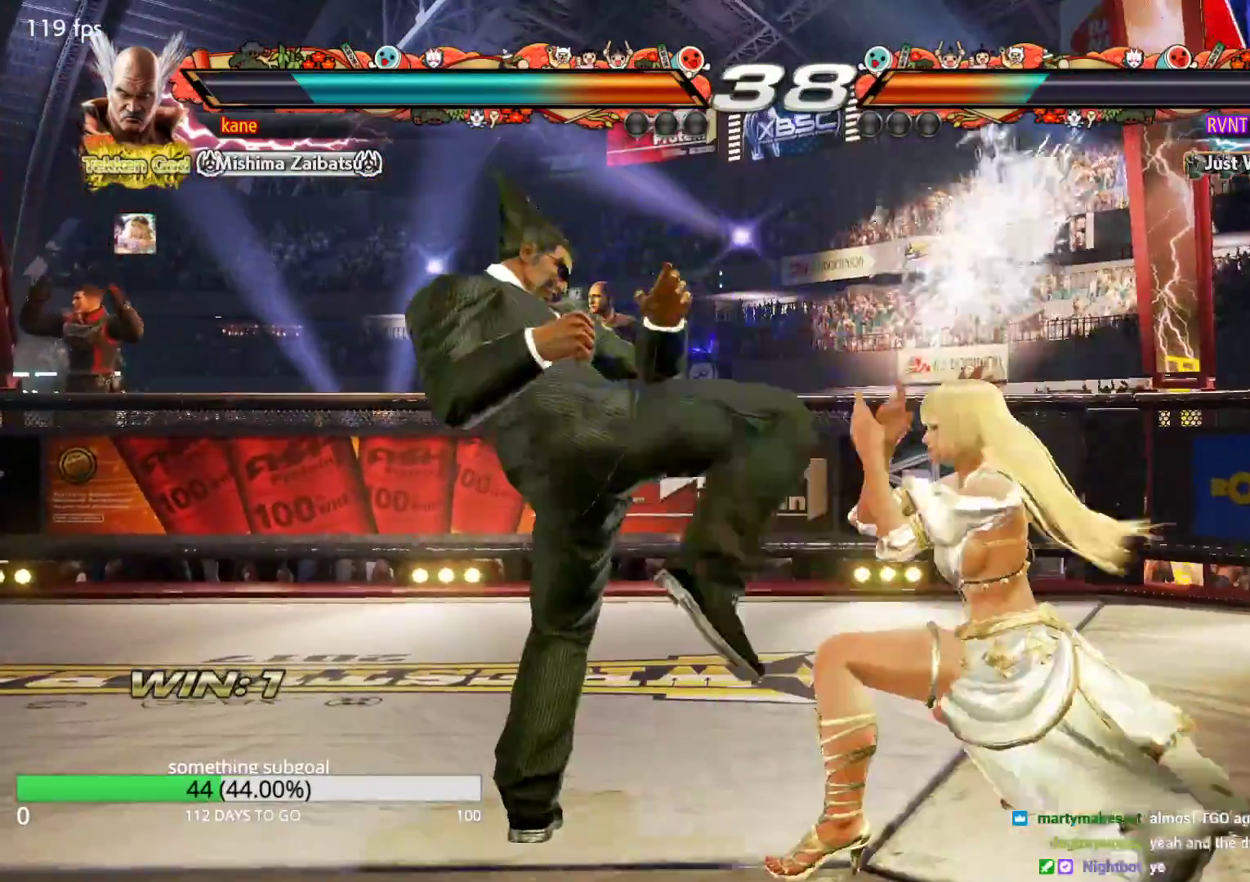
Gameplay with a controller (arcade stick); each line is a JSON object with the inputs held at the frame after it (dt_ms = milliseconds from this image to that frame). "events" lists button and stick changes between this image and that frame as [ms after this image, input, new state], when the widget could be followed in between. Not read: L3 R3.
{"dt_ms": 1000, "buttons": [], "left_stick": "center"}
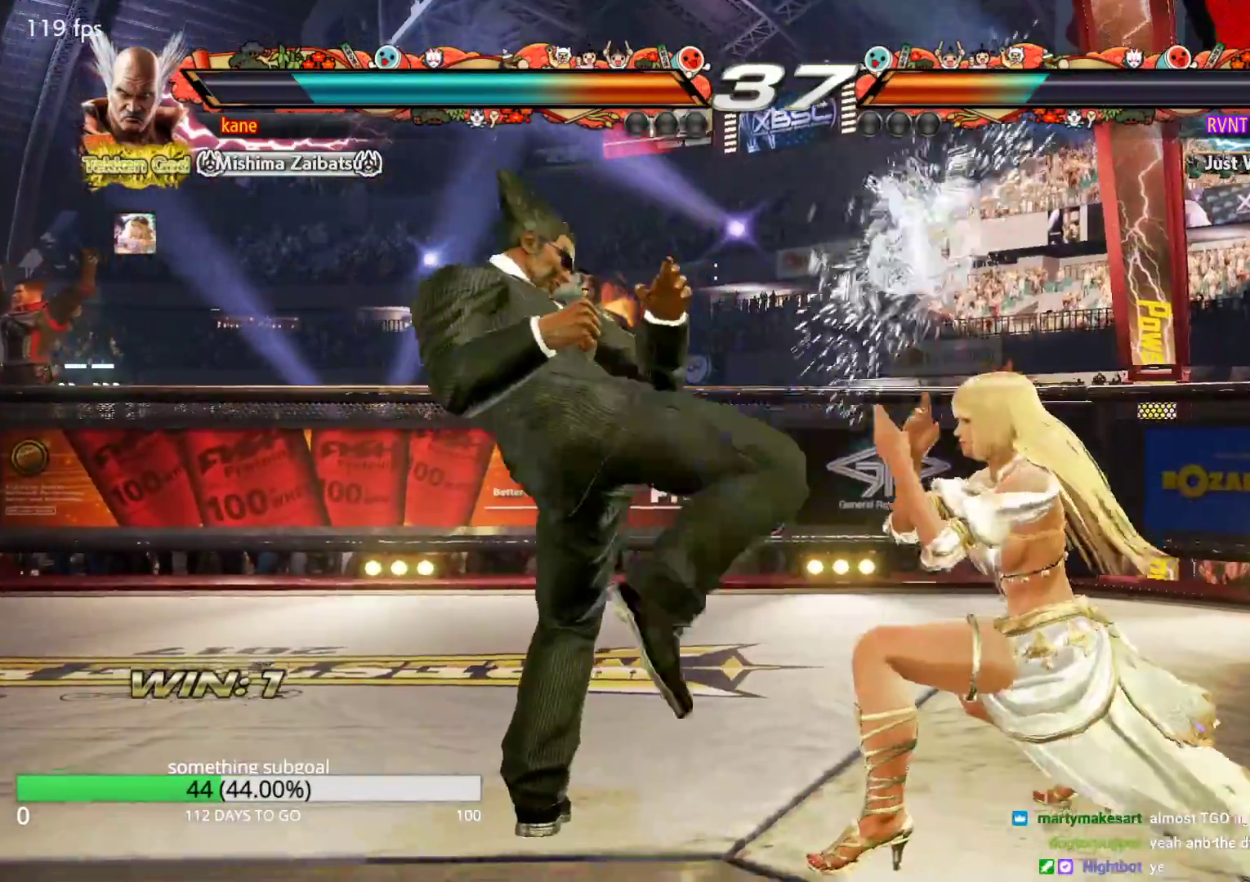
{"dt_ms": 500, "buttons": [], "left_stick": "center", "events": [[167, "left_stick", "right"], [200, "SQUARE", "down"], [267, "SQUARE", "up"], [400, "left_stick", "center"]]}
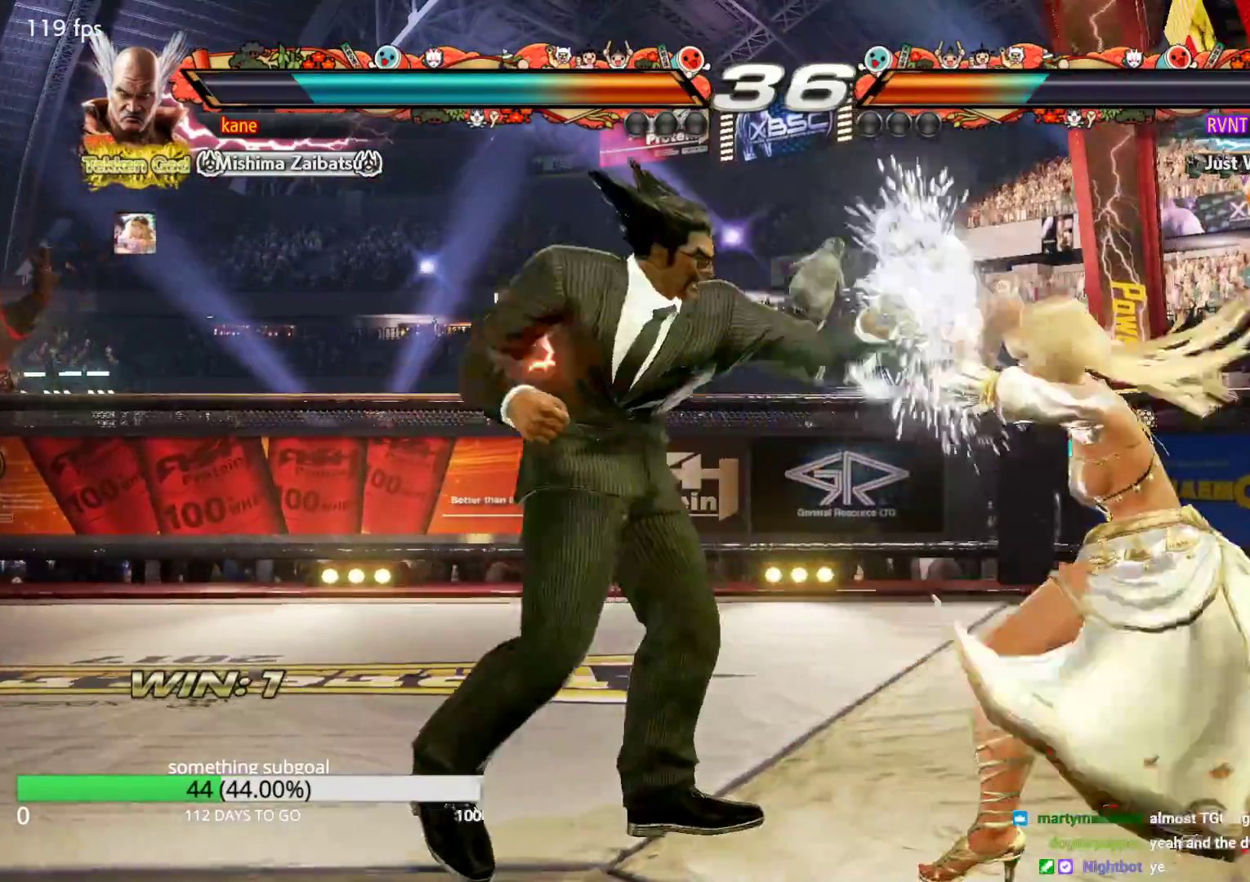
{"dt_ms": 500, "buttons": [], "left_stick": "center", "events": [[67, "left_stick", "right"], [100, "SQUARE", "down"], [150, "SQUARE", "up"], [183, "left_stick", "left"], [233, "TRIANGLE", "down"], [300, "TRIANGLE", "up"], [400, "left_stick", "center"]]}
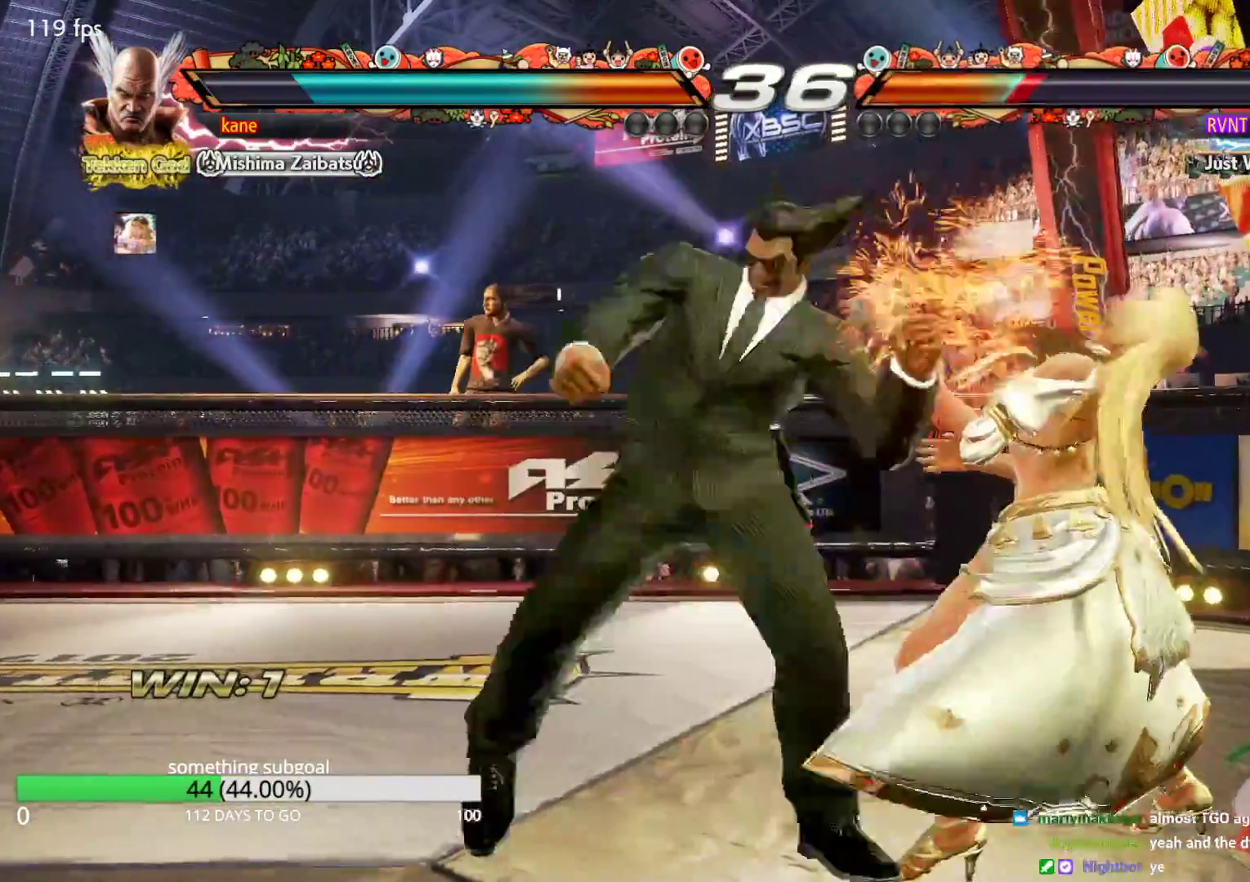
{"dt_ms": 500, "buttons": [], "left_stick": "center", "events": []}
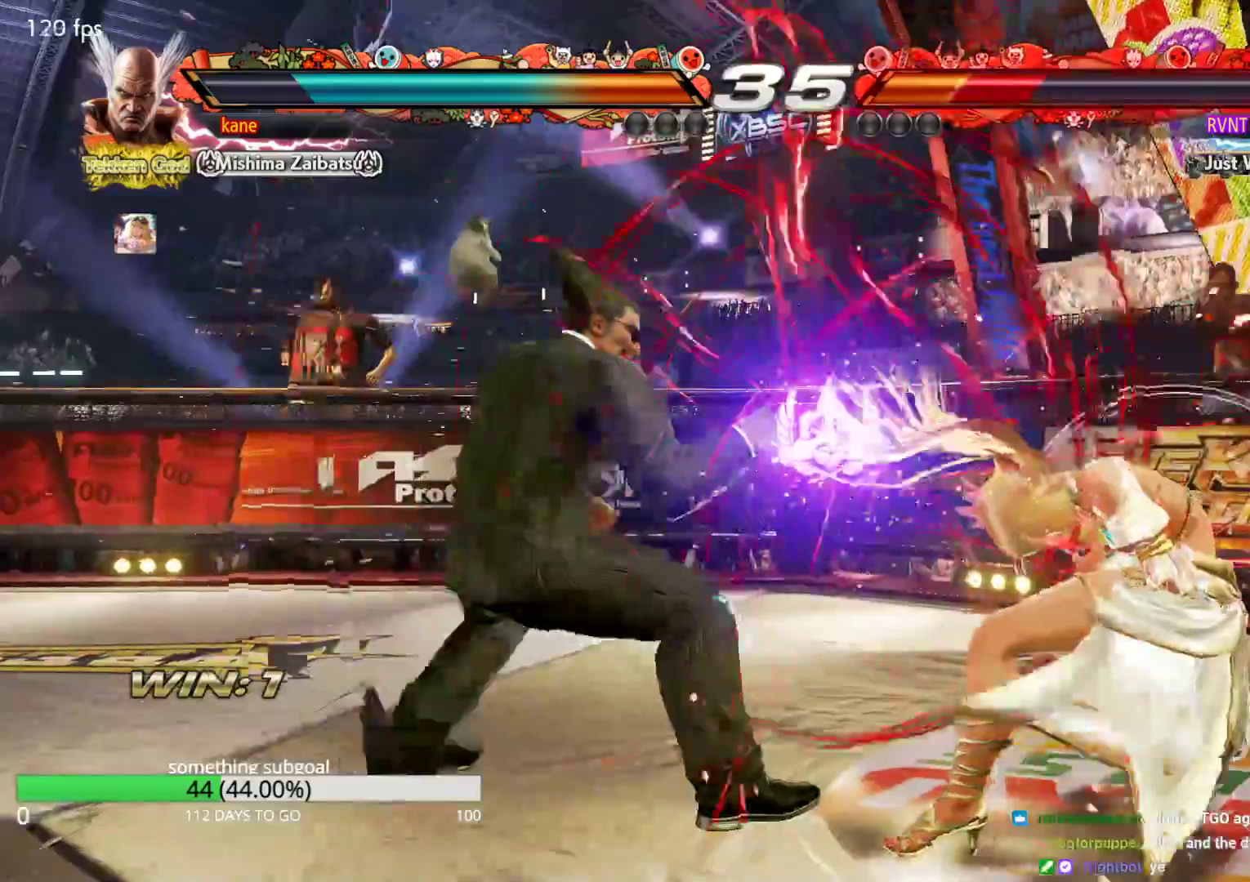
{"dt_ms": 500, "buttons": ["TRIANGLE"], "left_stick": "right"}
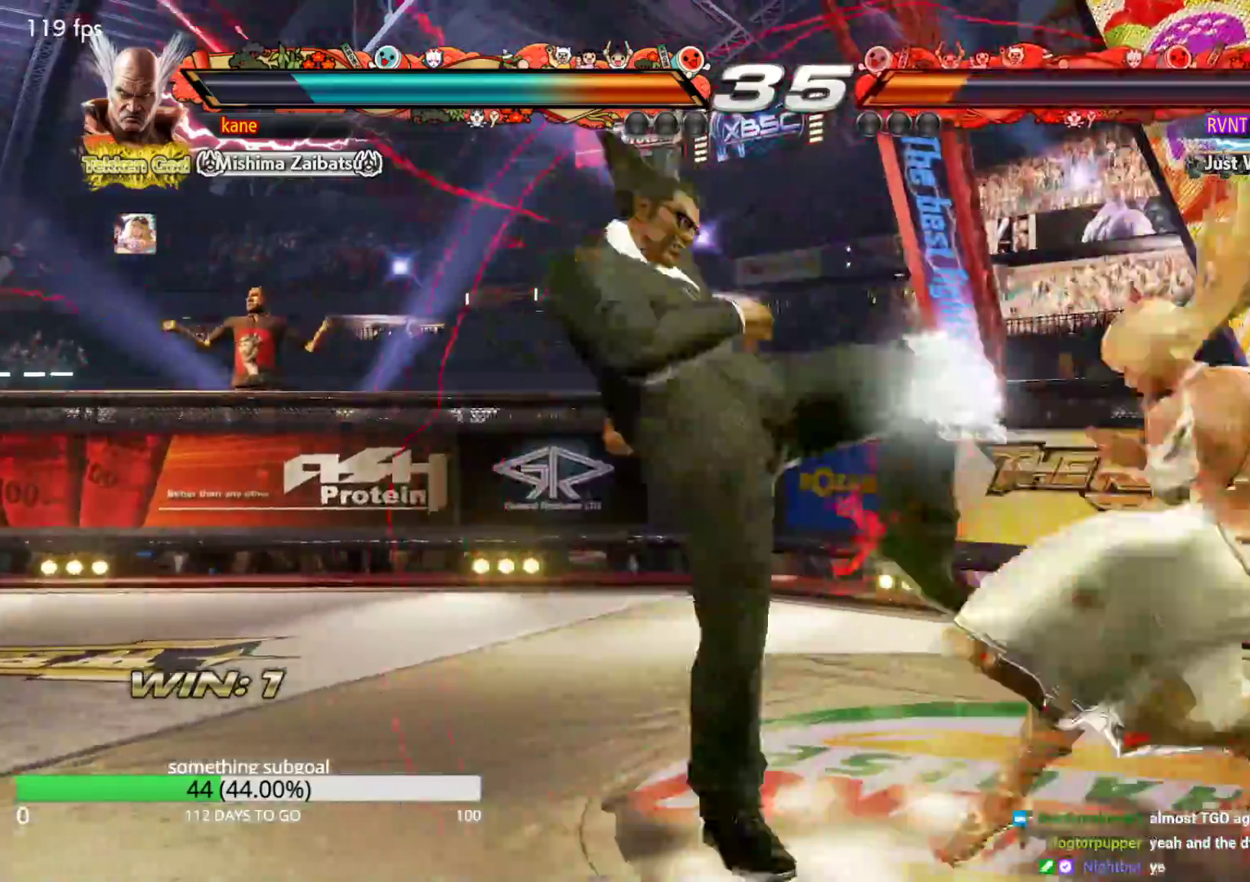
{"dt_ms": 500, "buttons": [], "left_stick": "up"}
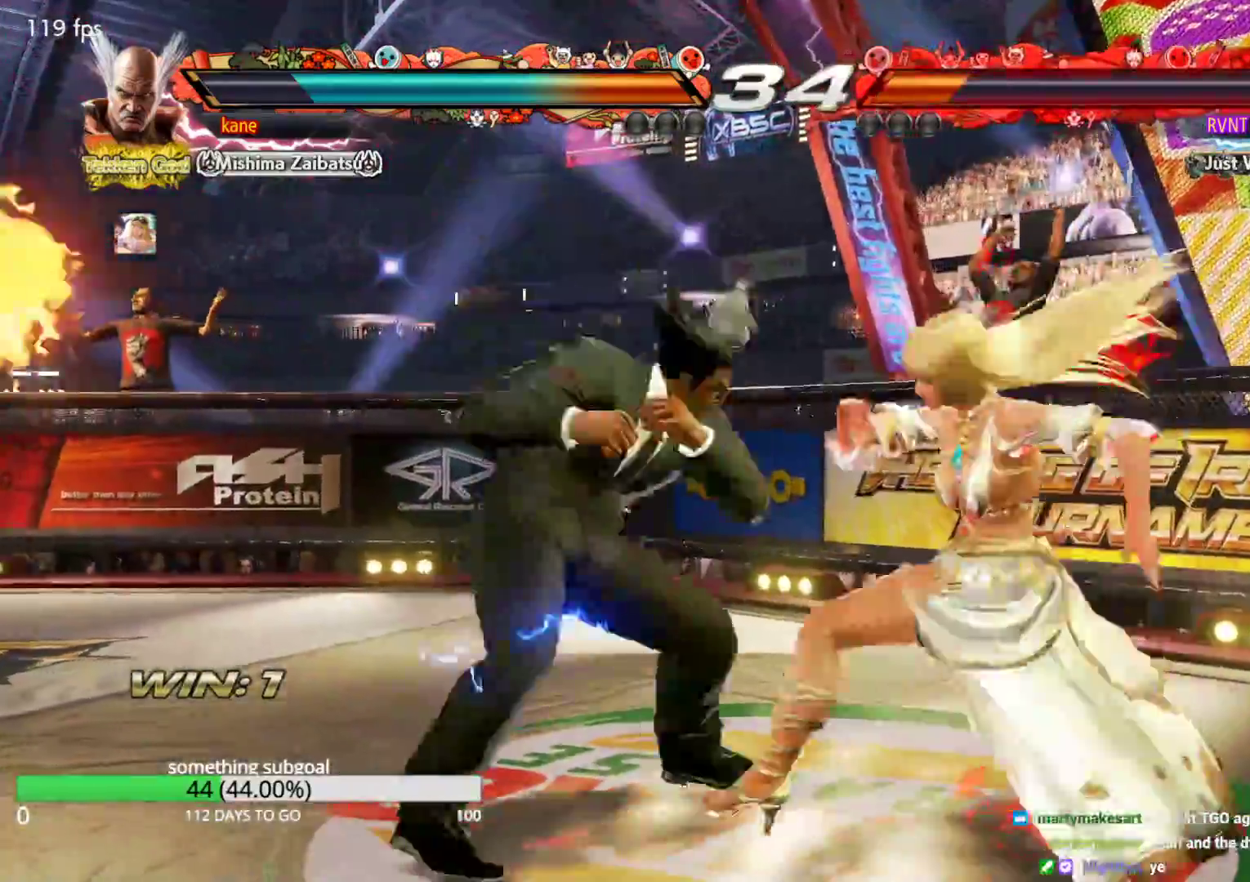
{"dt_ms": 500, "buttons": [], "left_stick": "center", "events": [[283, "SQUARE", "down"], [283, "left_stick", "center"], [350, "SQUARE", "up"], [367, "SQUARE", "down"], [433, "SQUARE", "up"], [483, "SQUARE", "down"], [500, "SQUARE", "up"]]}